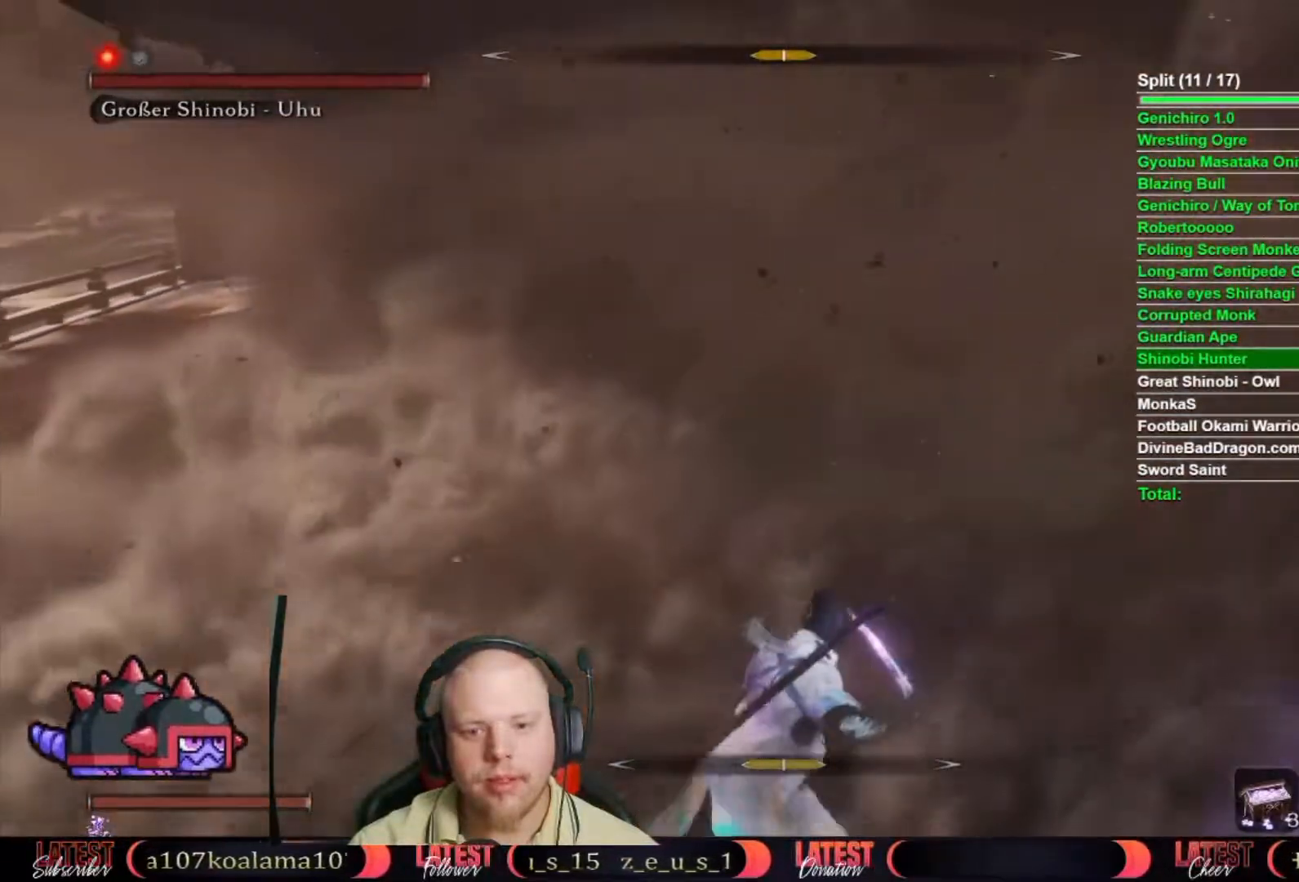
Gameplay with a controller (Xbox layout); each line is a JSON object with the inputs held at the frame after it. "events" lists button and stick changes between this image and that frame as [ms after this image, input, new state], when the widget could be followed in between. Not read: R2.
{"buttons": [], "left_stick": "up", "right_stick": "center", "events": [[50, "right_stick", "up"], [100, "left_stick", "up"], [150, "right_stick", "center"]]}
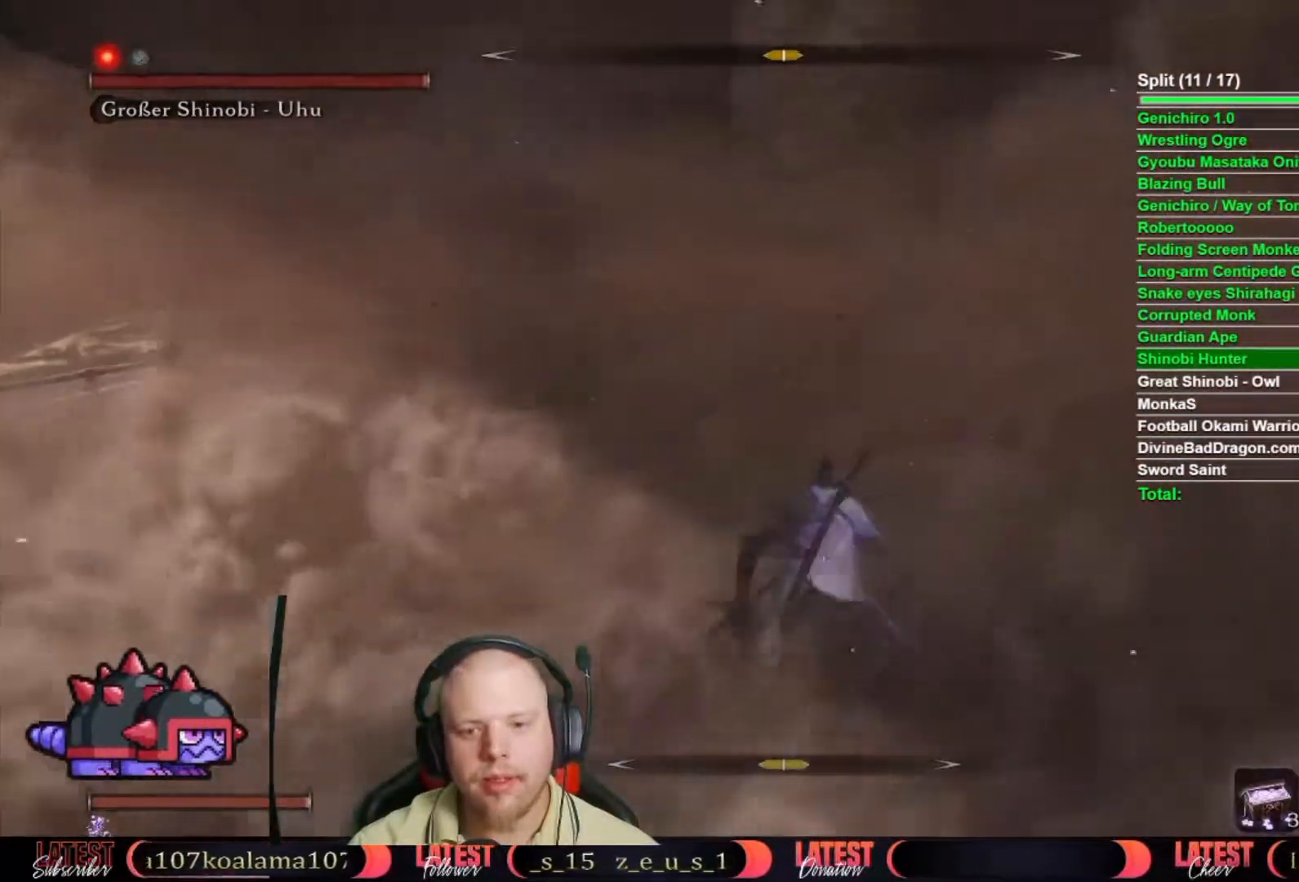
{"buttons": [], "left_stick": "center", "right_stick": "center", "events": [[117, "left_stick", "center"], [167, "R3", "down"], [250, "R3", "up"]]}
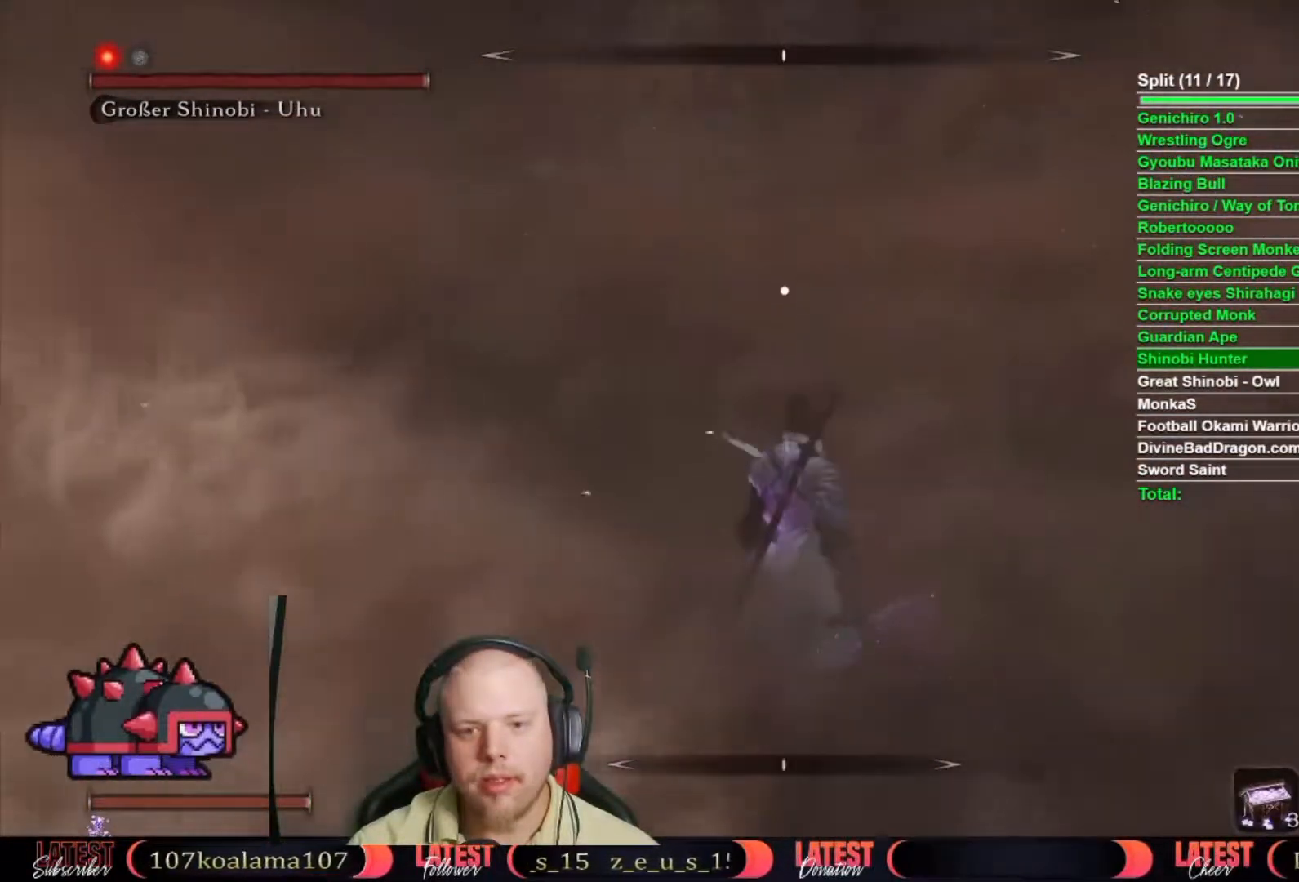
{"buttons": [], "left_stick": "up-left", "right_stick": "center", "events": [[333, "left_stick", "up"], [417, "left_stick", "up-left"]]}
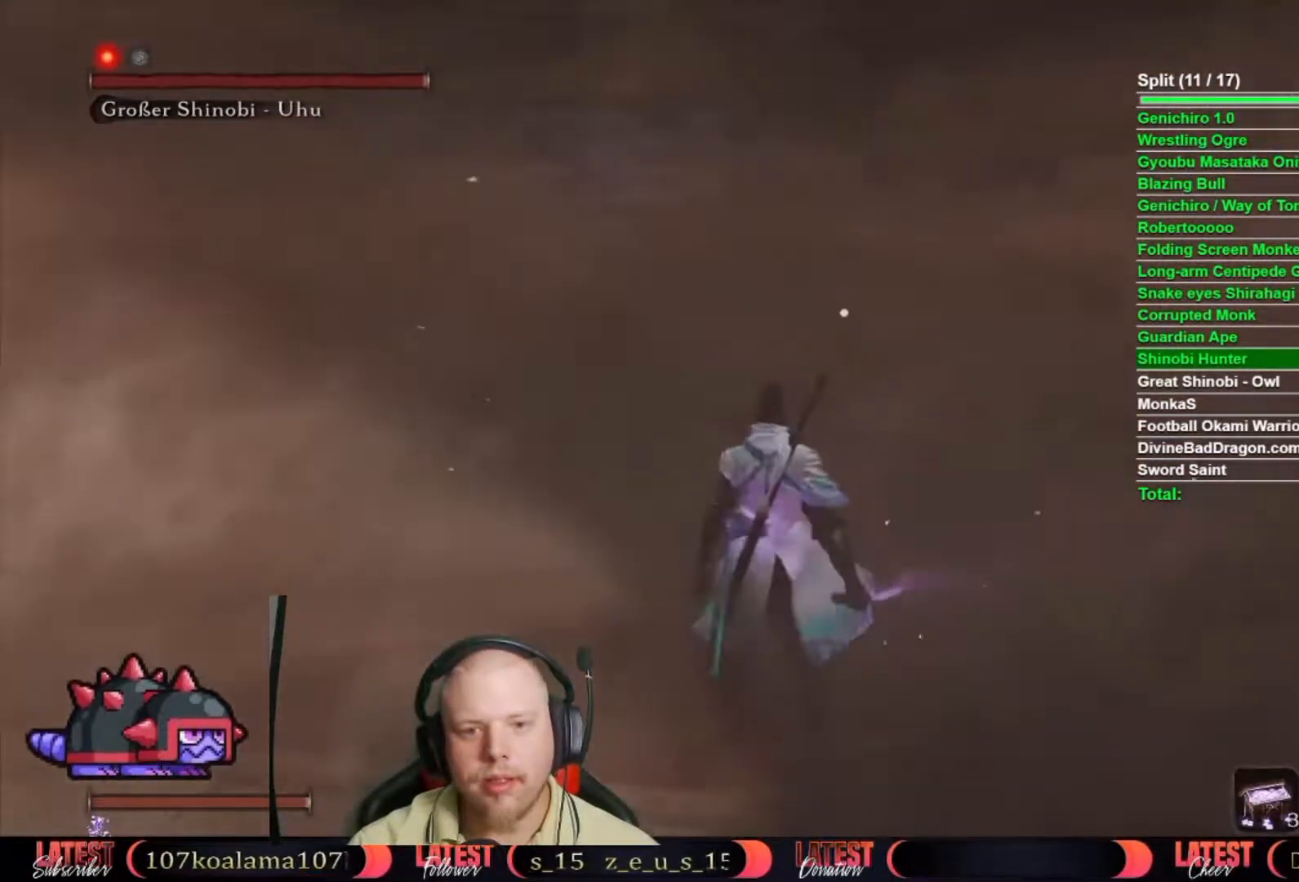
{"buttons": [], "left_stick": "center", "right_stick": "center", "events": [[167, "left_stick", "center"]]}
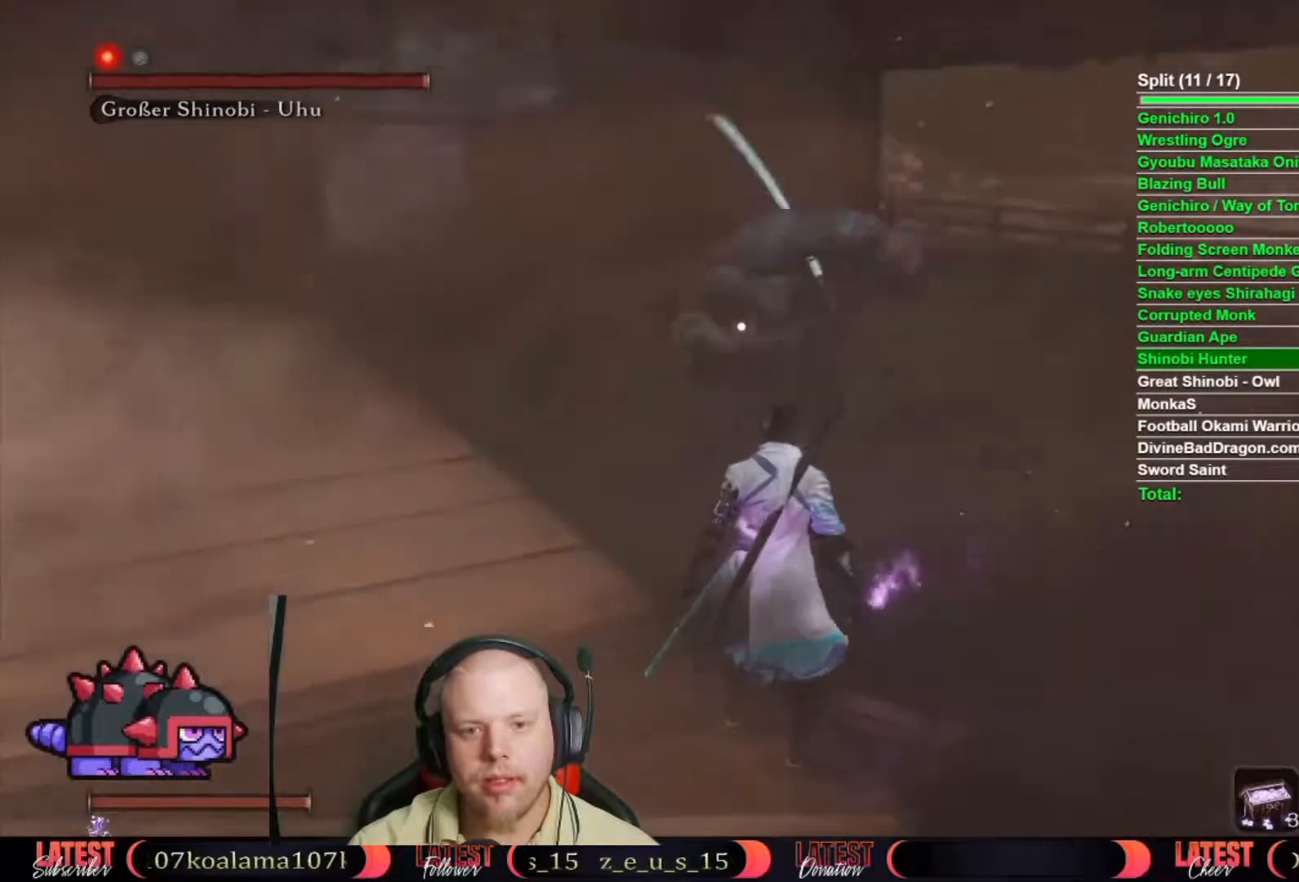
{"buttons": [], "left_stick": "right", "right_stick": "center", "events": [[33, "L1", "down"], [183, "L1", "up"], [450, "left_stick", "right"]]}